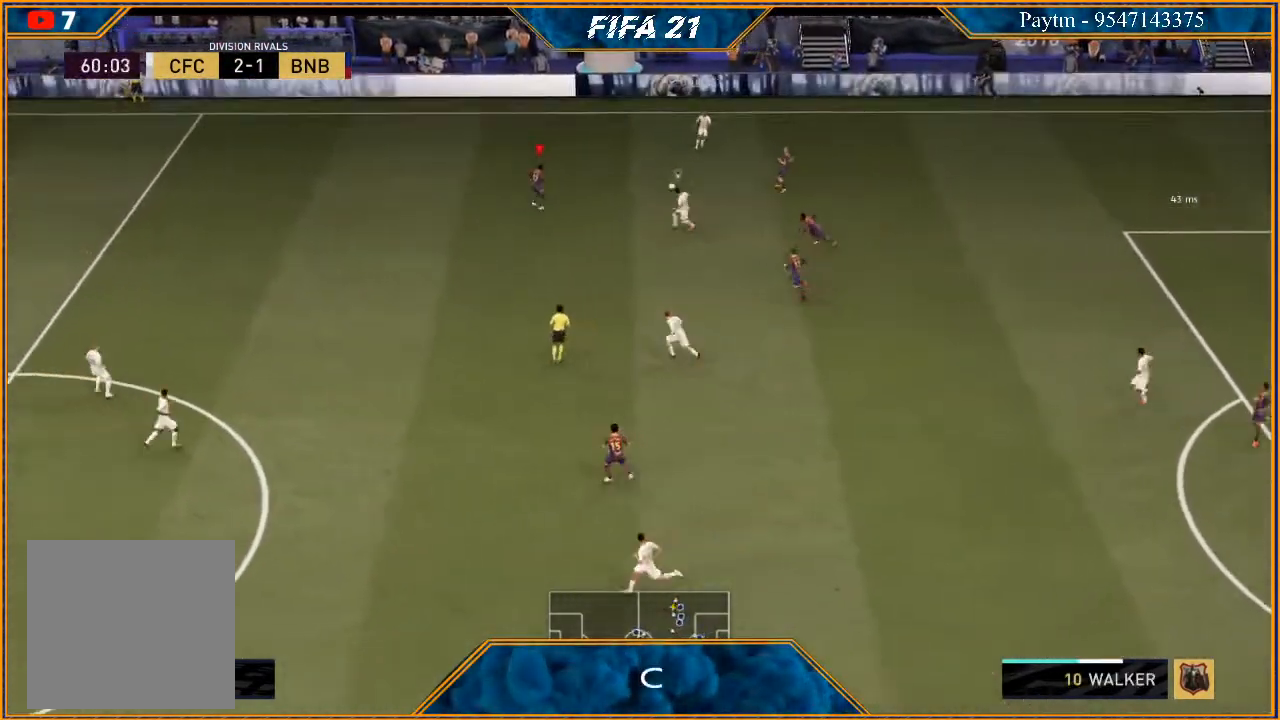
Gameplay with a controller (Xbox layout); each line is a JSON object with the inputs held at the frame after it. "events" lists button and stick changes between this image and that frame as [ms after this image, input, new state], when the widget could be followed in between.
{"buttons": ["L2", "R2"], "left_stick": "down", "right_stick": "center", "events": [[100, "left_stick", "down-right"], [300, "B", "down"], [400, "B", "up"], [433, "left_stick", "down"]]}
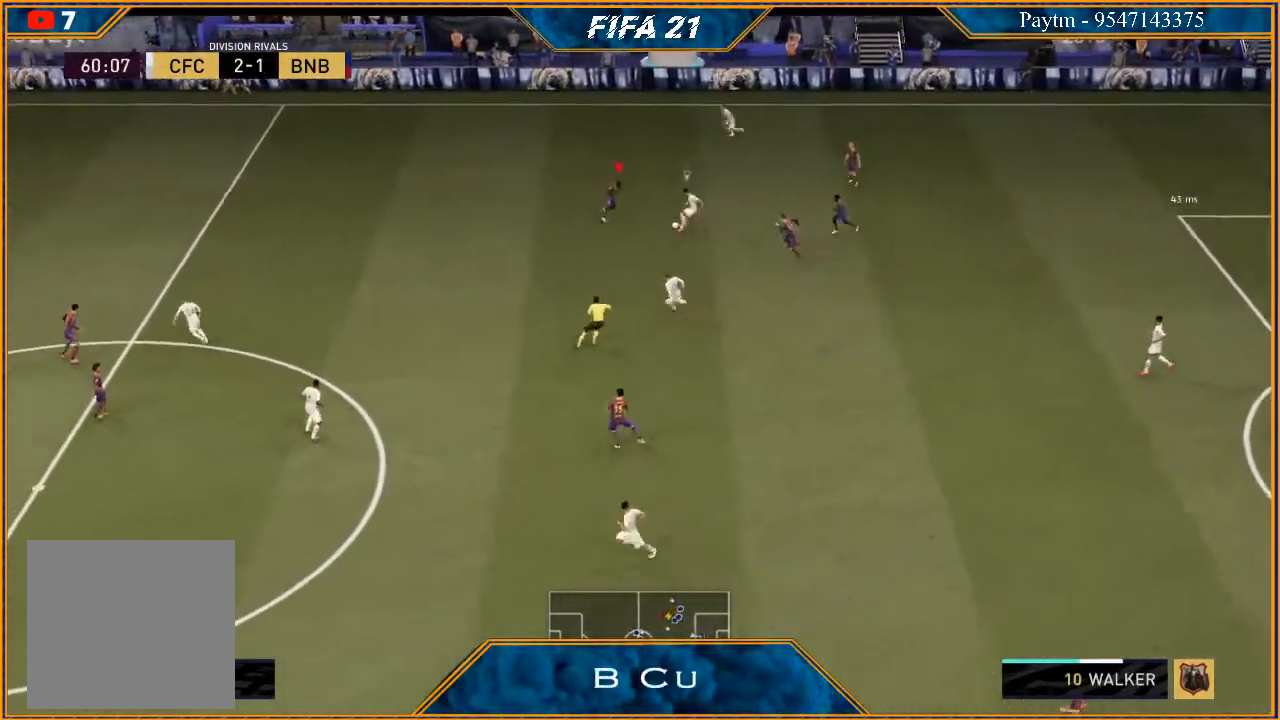
{"buttons": ["R2"], "left_stick": "down-left", "right_stick": "center", "events": [[367, "left_stick", "down-left"], [467, "L2", "up"]]}
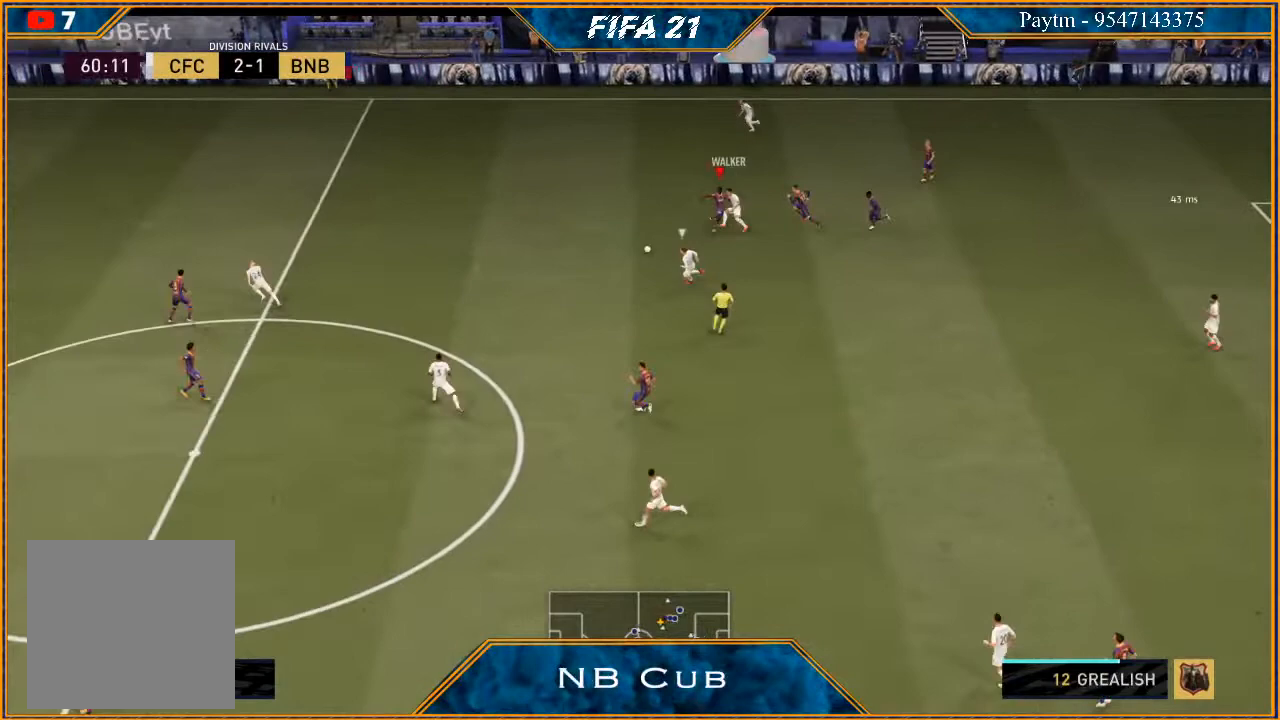
{"buttons": ["R2"], "left_stick": "left", "right_stick": "center", "events": [[67, "left_stick", "left"]]}
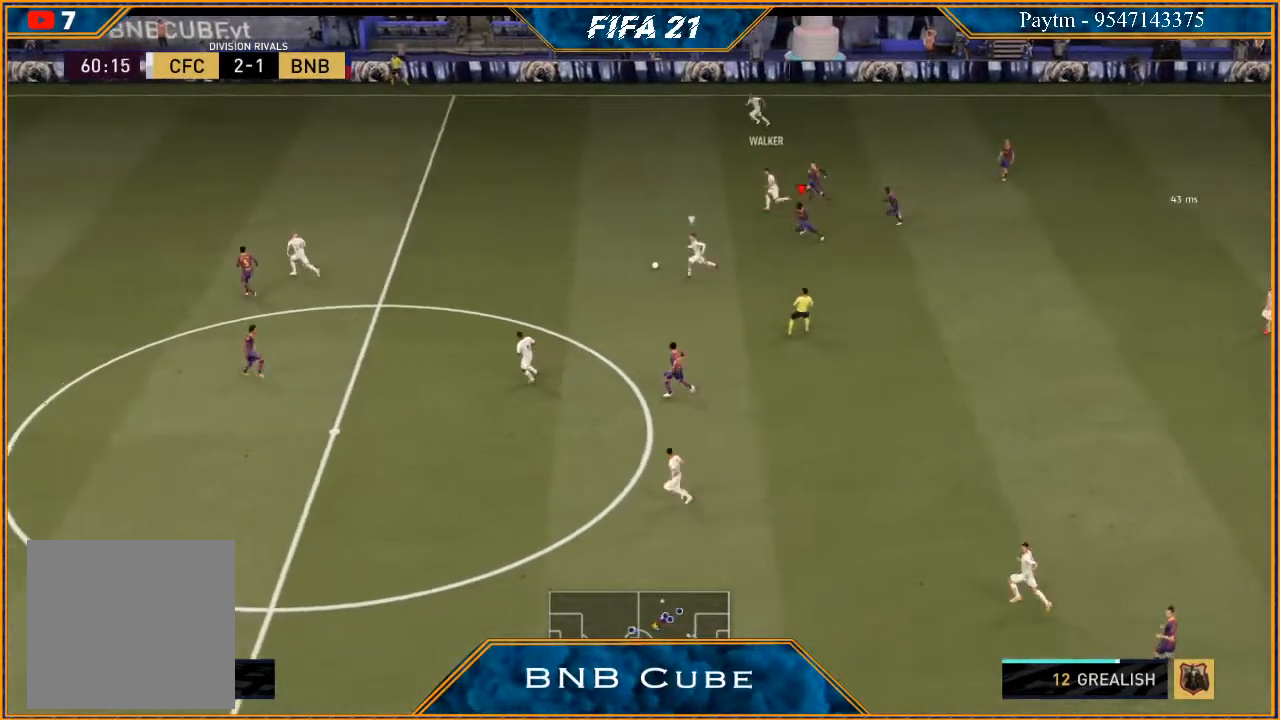
{"buttons": ["R2"], "left_stick": "left", "right_stick": "center", "events": []}
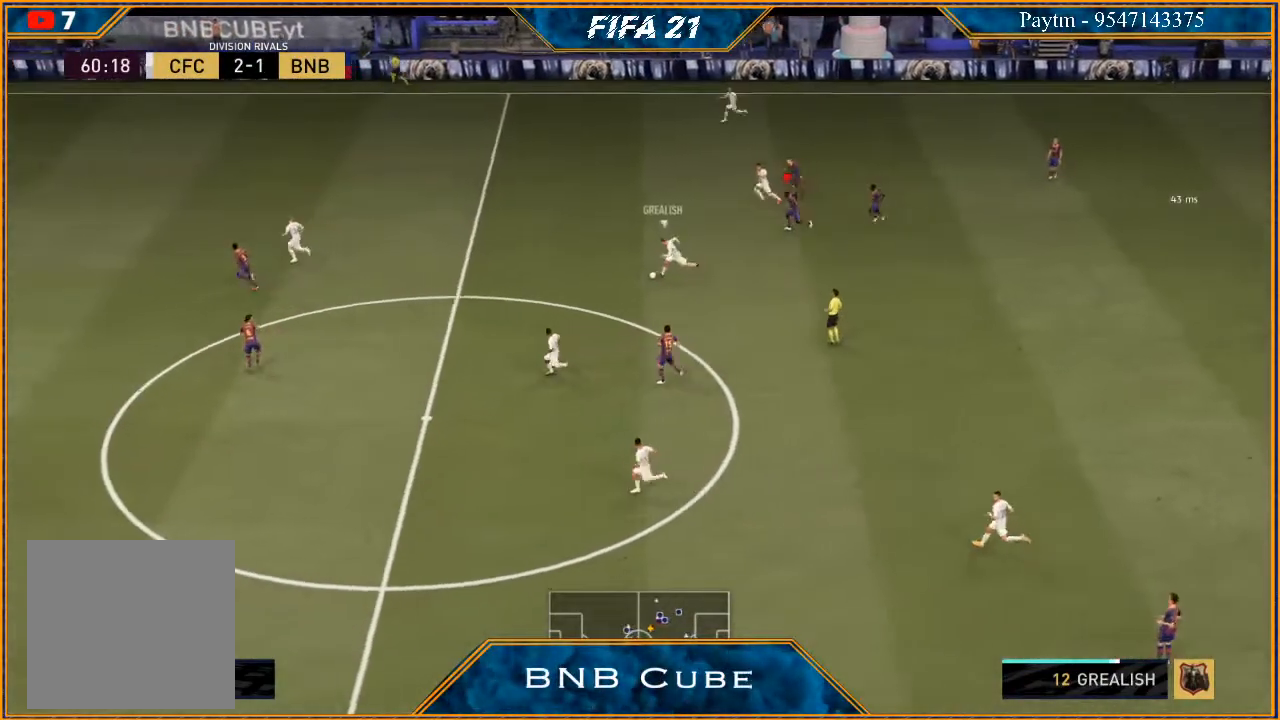
{"buttons": ["R2"], "left_stick": "up-right", "right_stick": "center", "events": [[233, "L1", "down"], [367, "left_stick", "up-right"], [467, "L1", "up"]]}
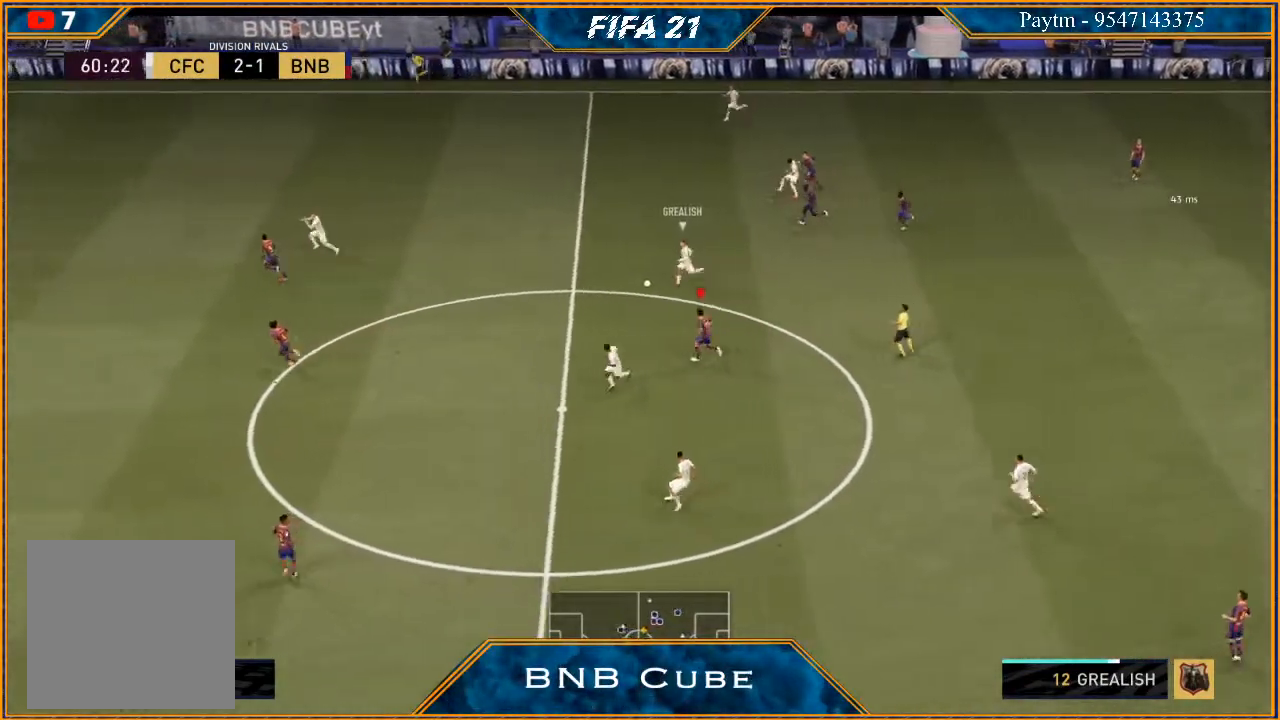
{"buttons": ["L2", "R2"], "left_stick": "right", "right_stick": "center", "events": [[33, "left_stick", "right"], [133, "L2", "down"]]}
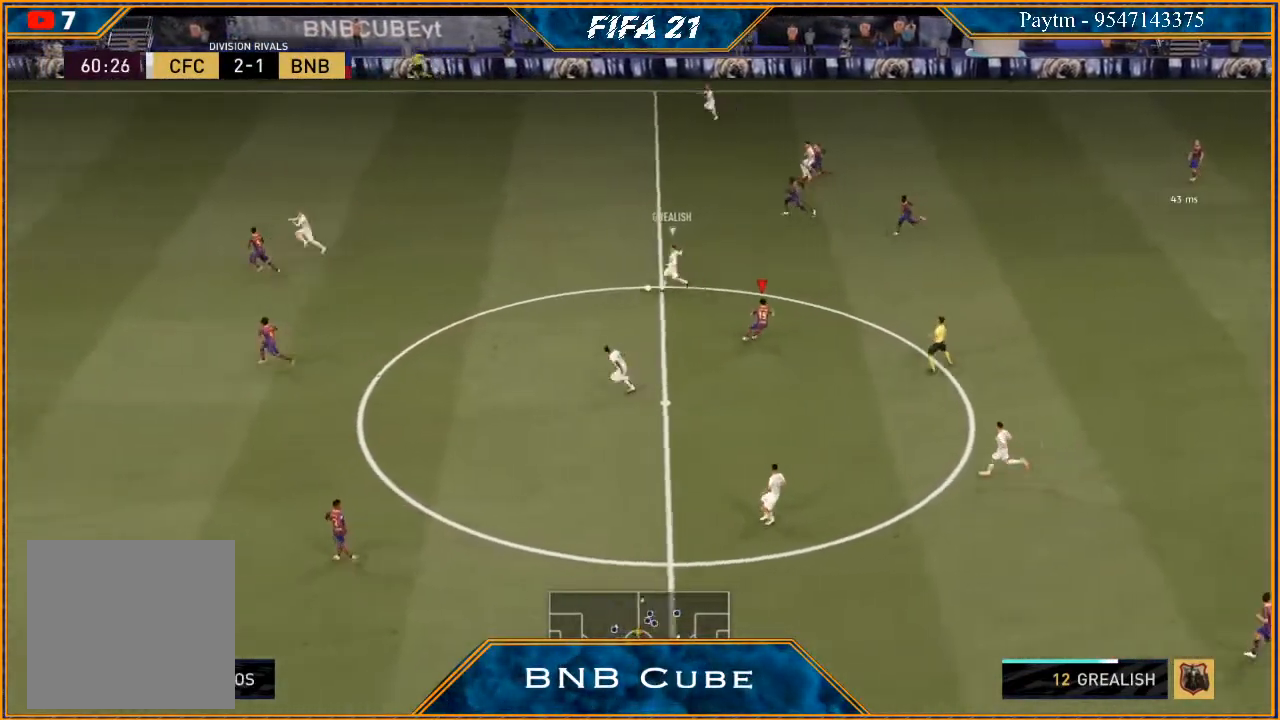
{"buttons": ["R2"], "left_stick": "down-right", "right_stick": "center", "events": [[67, "L2", "up"], [200, "left_stick", "down-right"], [233, "L1", "down"], [433, "L1", "up"]]}
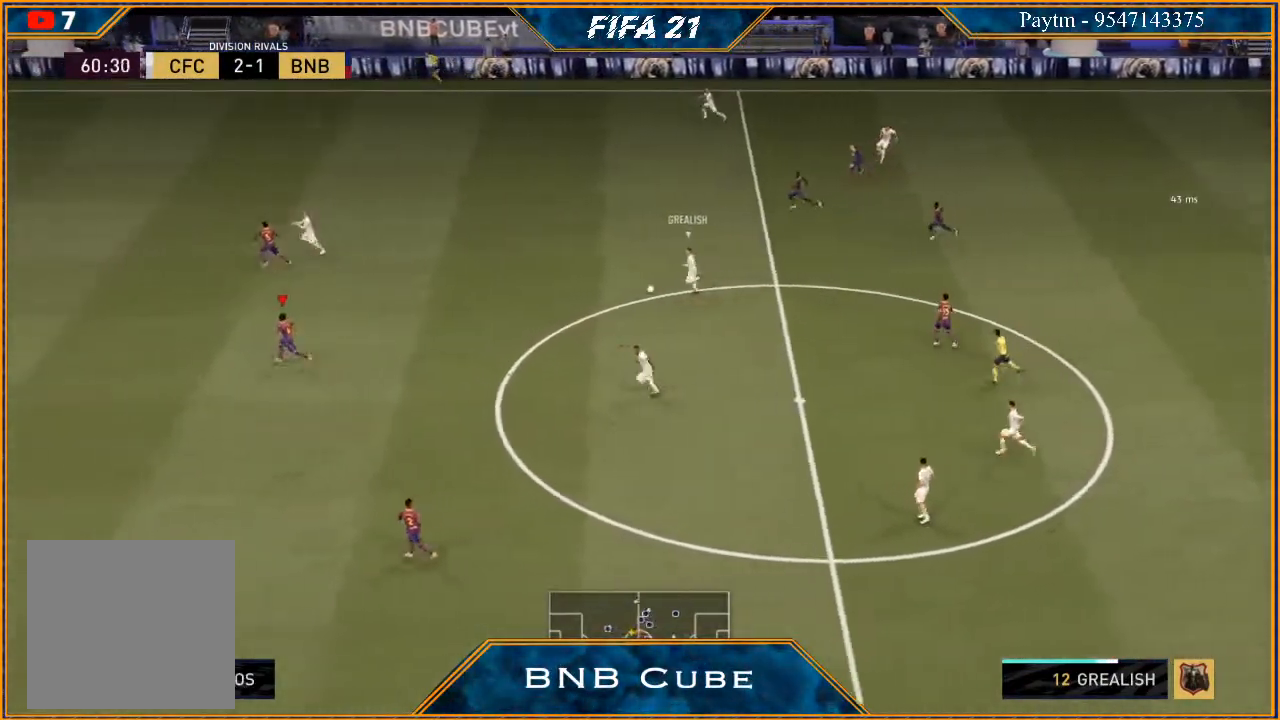
{"buttons": ["L2", "R2"], "left_stick": "right", "right_stick": "center", "events": [[300, "L2", "down"], [500, "left_stick", "right"]]}
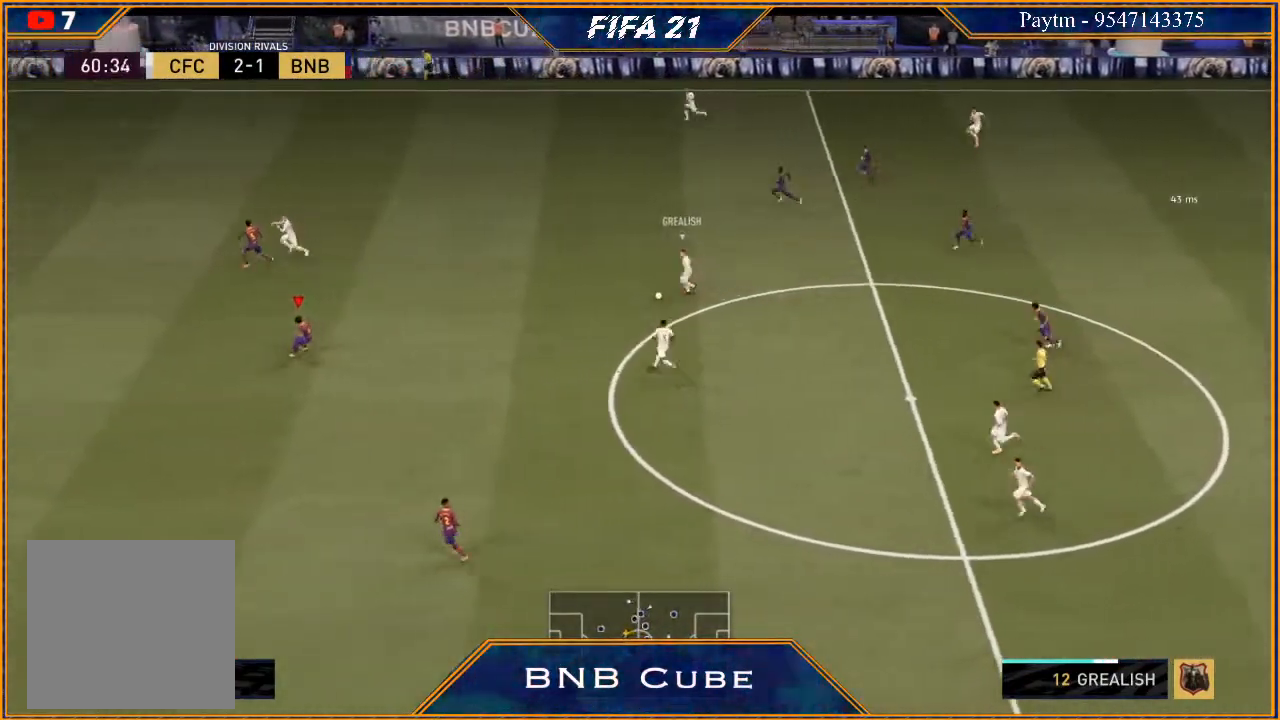
{"buttons": ["L2", "R2"], "left_stick": "up-right", "right_stick": "center", "events": [[433, "left_stick", "up-right"]]}
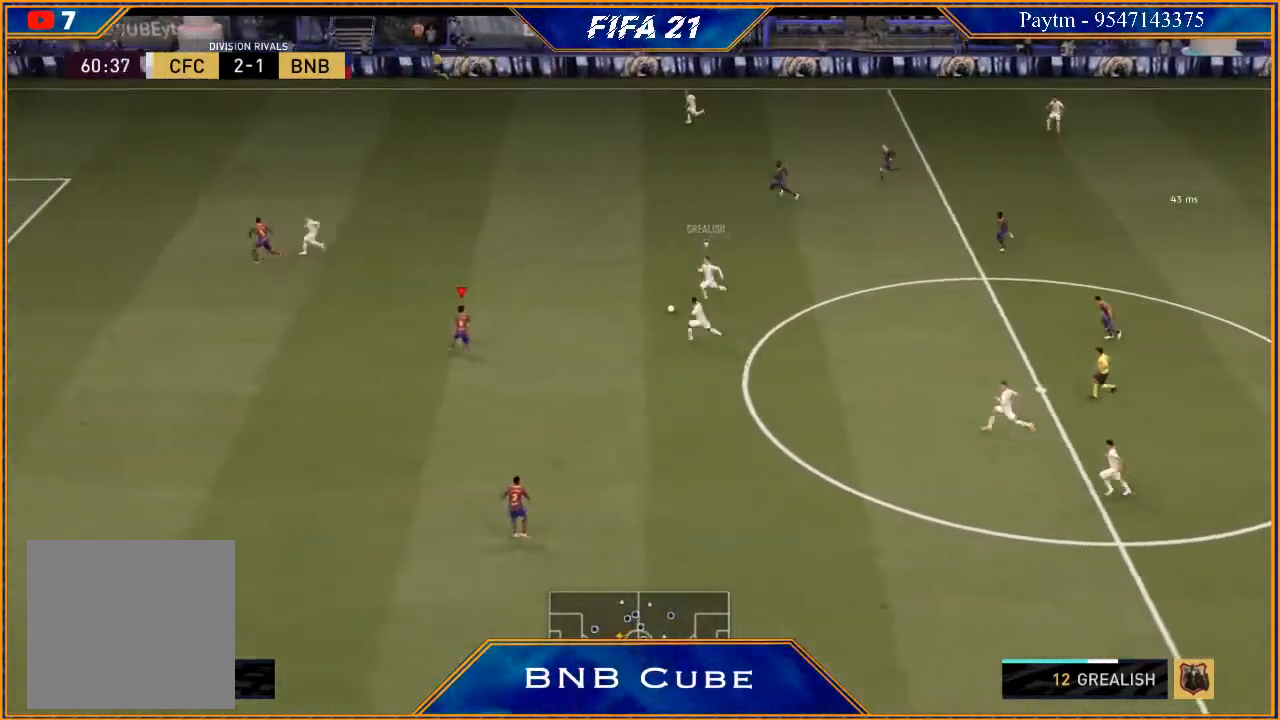
{"buttons": ["L2", "R2"], "left_stick": "up-right", "right_stick": "center", "events": []}
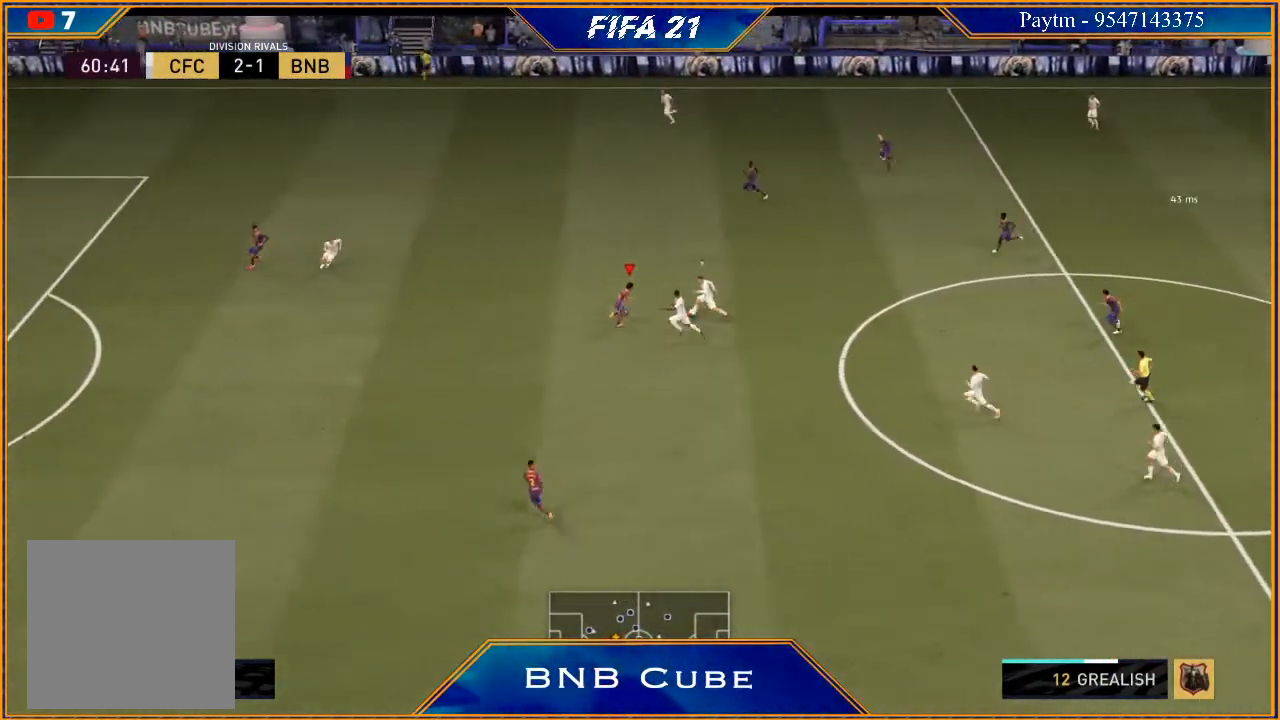
{"buttons": ["L2", "R2"], "left_stick": "up", "right_stick": "center", "events": [[33, "B", "down"], [33, "left_stick", "up"], [167, "B", "up"]]}
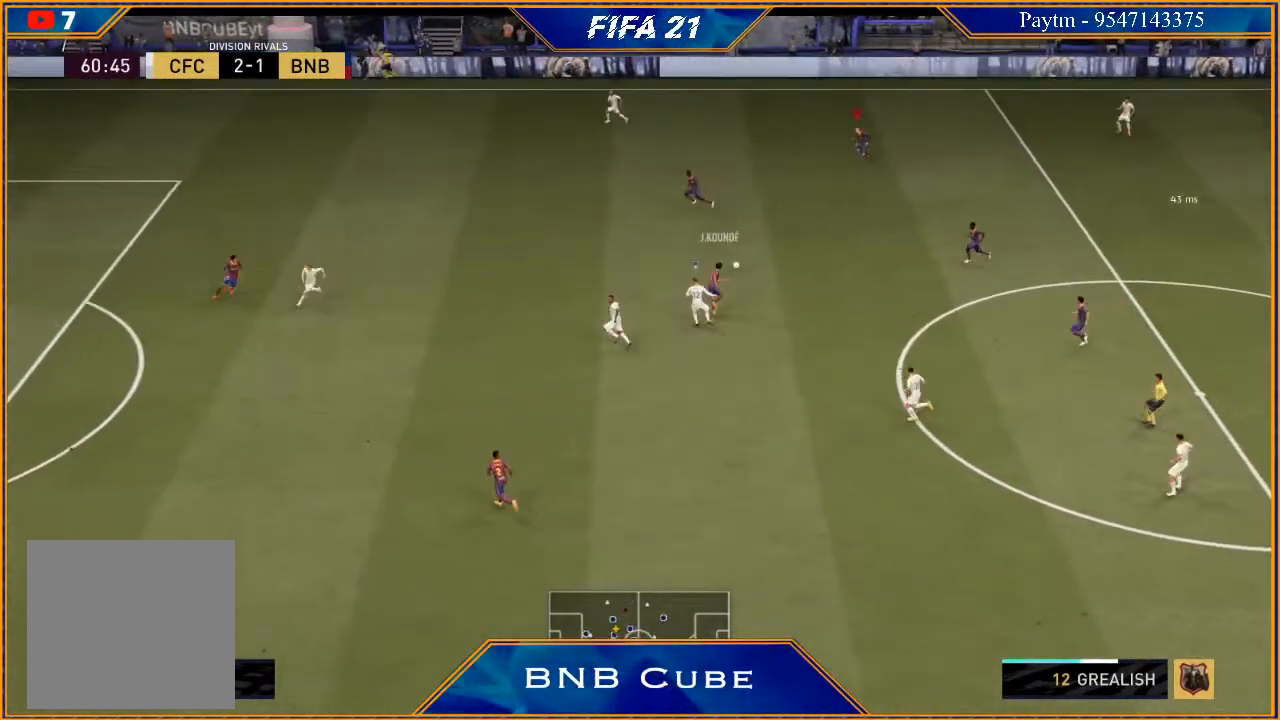
{"buttons": [], "left_stick": "down", "right_stick": "center", "events": [[267, "L2", "up"], [367, "left_stick", "center"], [433, "left_stick", "down"], [467, "R2", "up"]]}
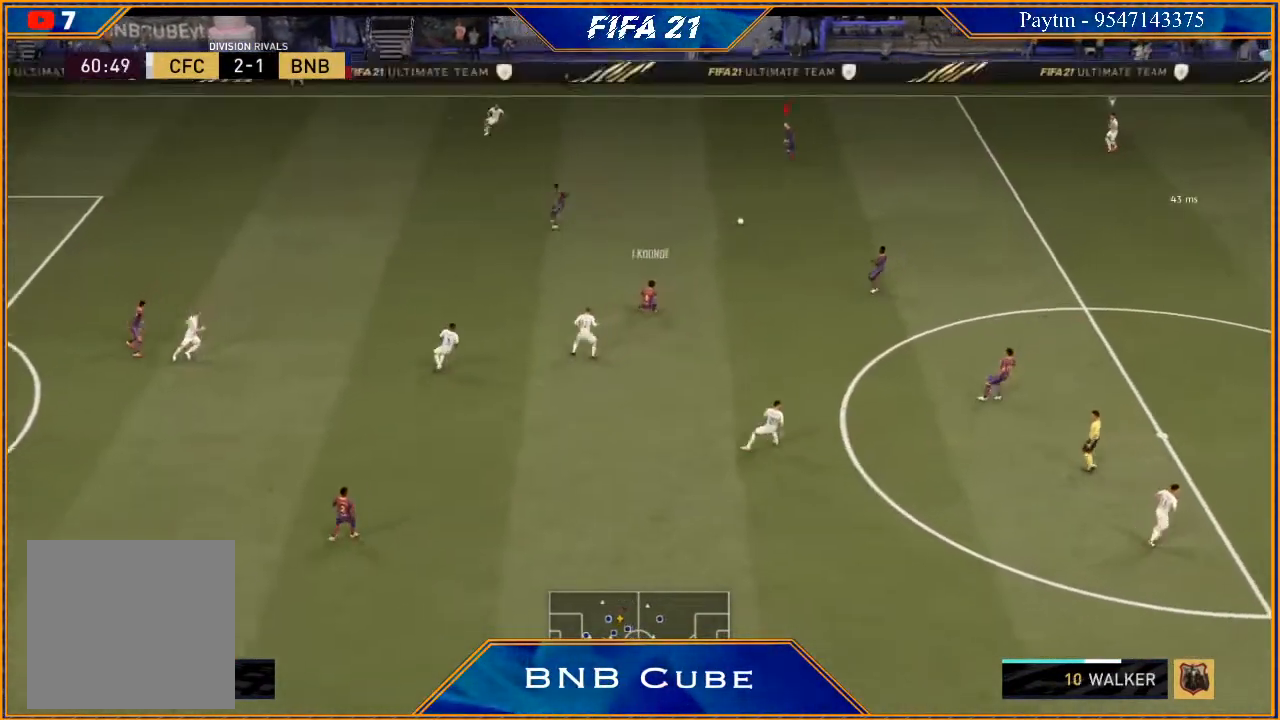
{"buttons": [], "left_stick": "down", "right_stick": "center", "events": [[267, "A", "down"], [433, "A", "up"]]}
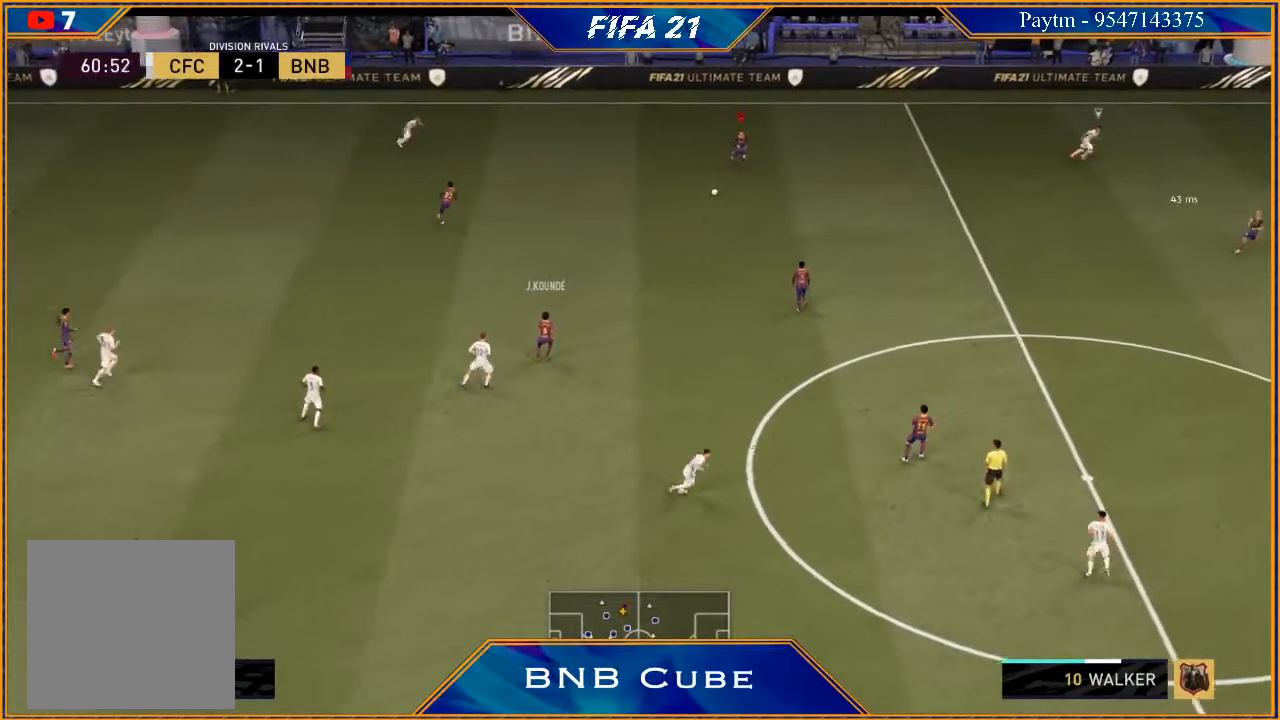
{"buttons": ["R2"], "left_stick": "down-right", "right_stick": "center", "events": [[33, "R2", "down"], [233, "left_stick", "center"], [400, "left_stick", "down-right"]]}
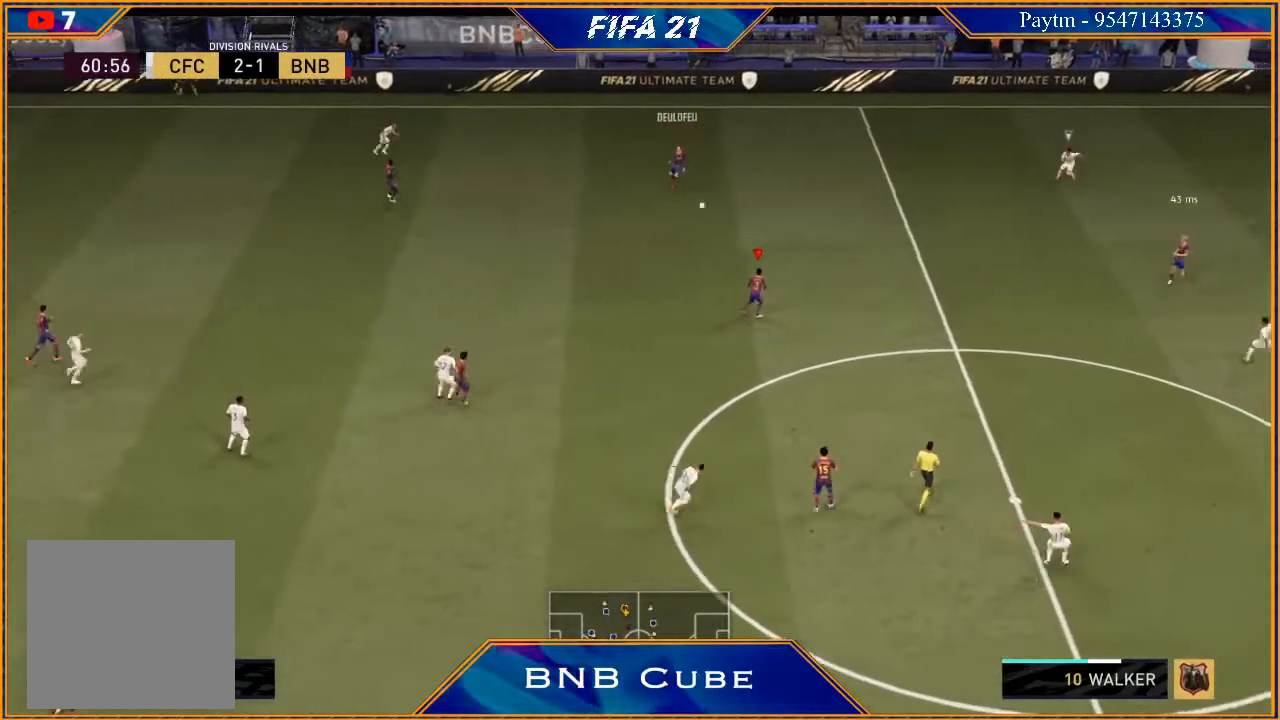
{"buttons": [], "left_stick": "right", "right_stick": "center", "events": [[200, "left_stick", "right"], [400, "R2", "up"]]}
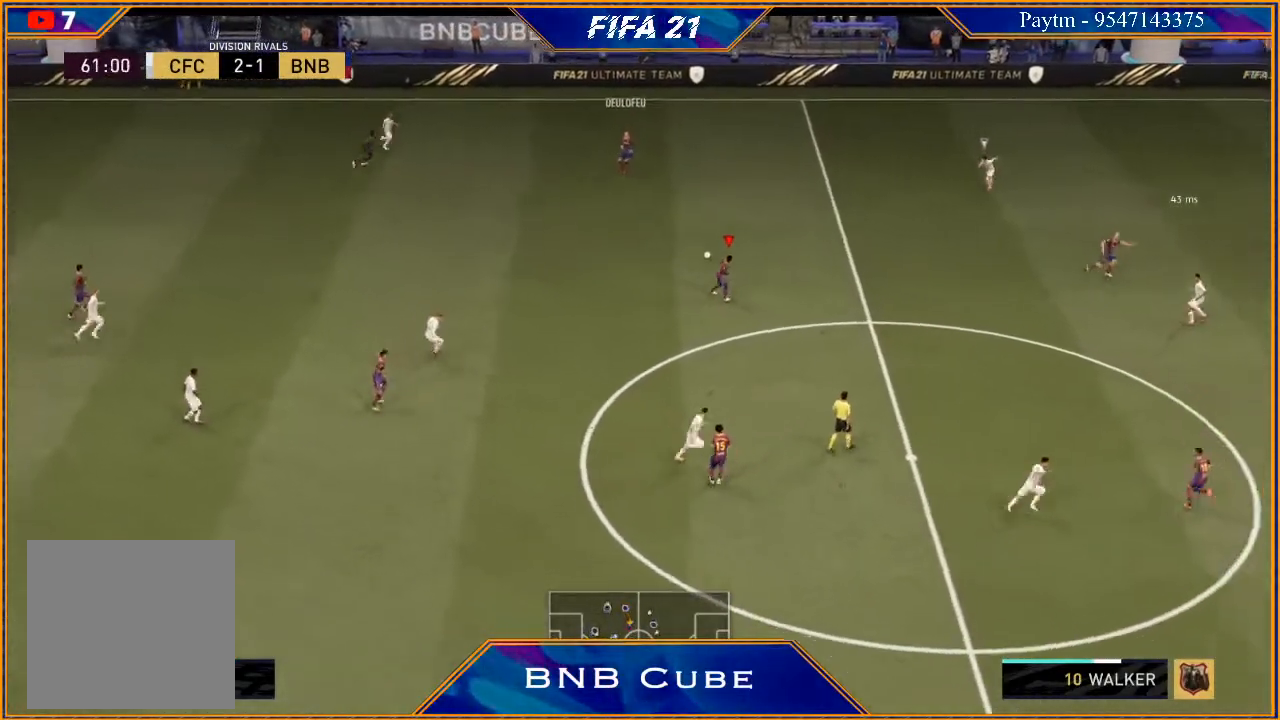
{"buttons": ["R2"], "left_stick": "right", "right_stick": "center", "events": [[233, "Y", "down"], [400, "Y", "up"], [467, "R2", "down"]]}
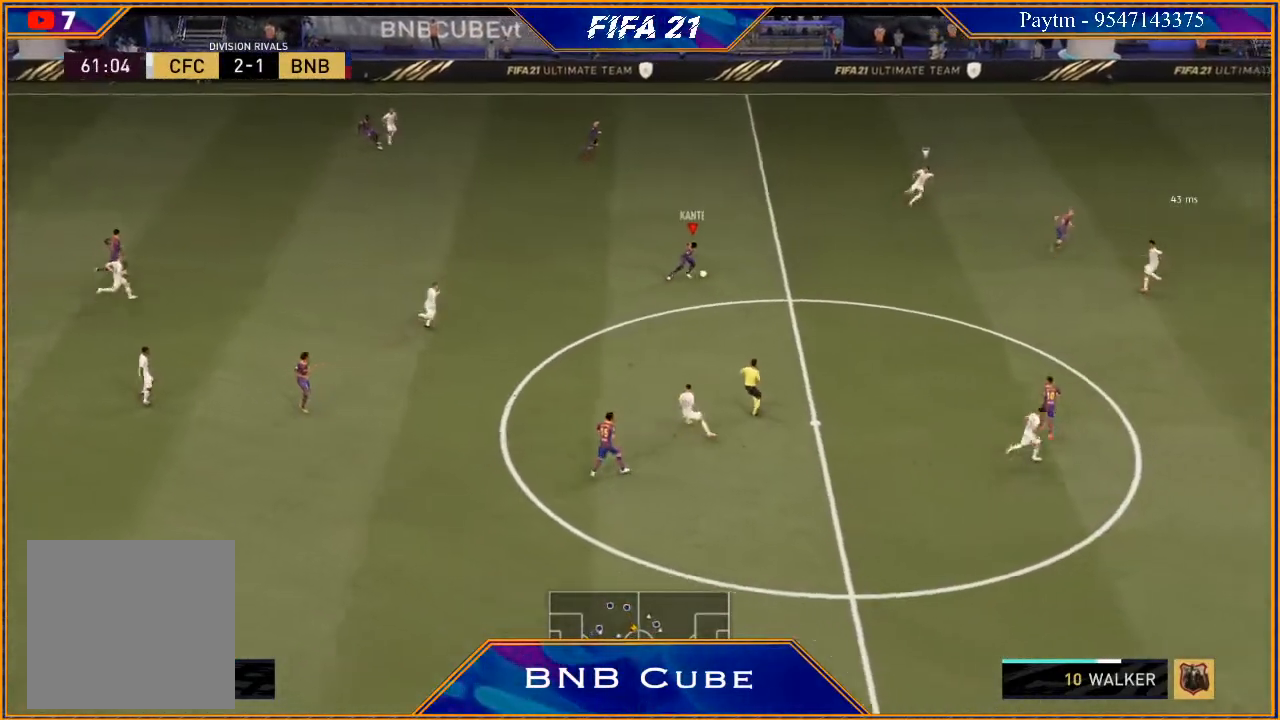
{"buttons": ["R2"], "left_stick": "up-right", "right_stick": "center", "events": [[500, "left_stick", "up-right"]]}
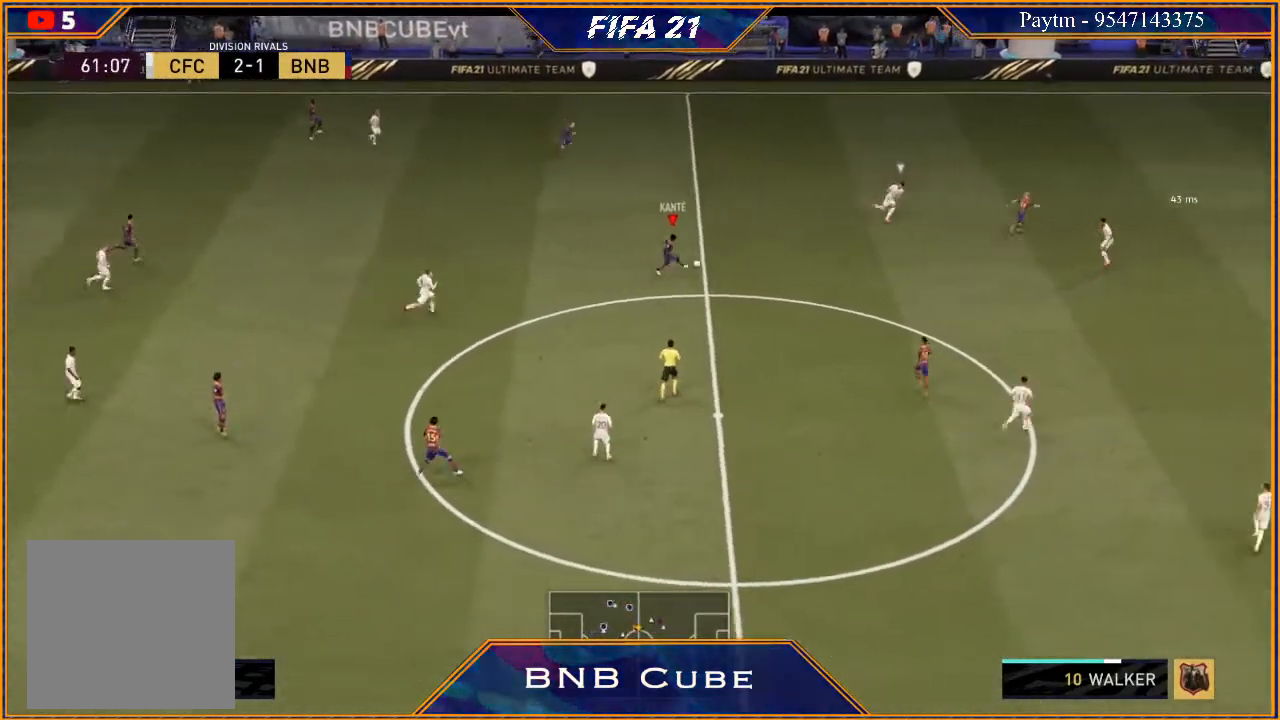
{"buttons": ["R2"], "left_stick": "up-right", "right_stick": "center", "events": []}
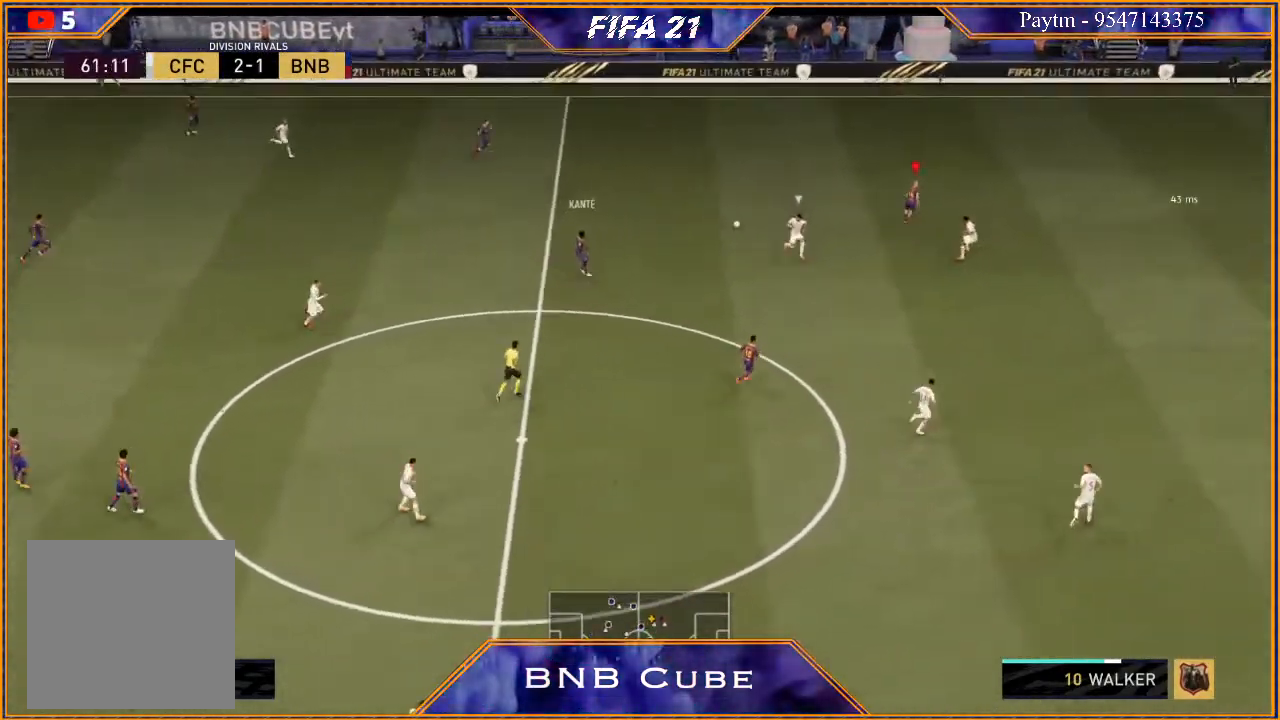
{"buttons": ["R2"], "left_stick": "up-right", "right_stick": "center", "events": []}
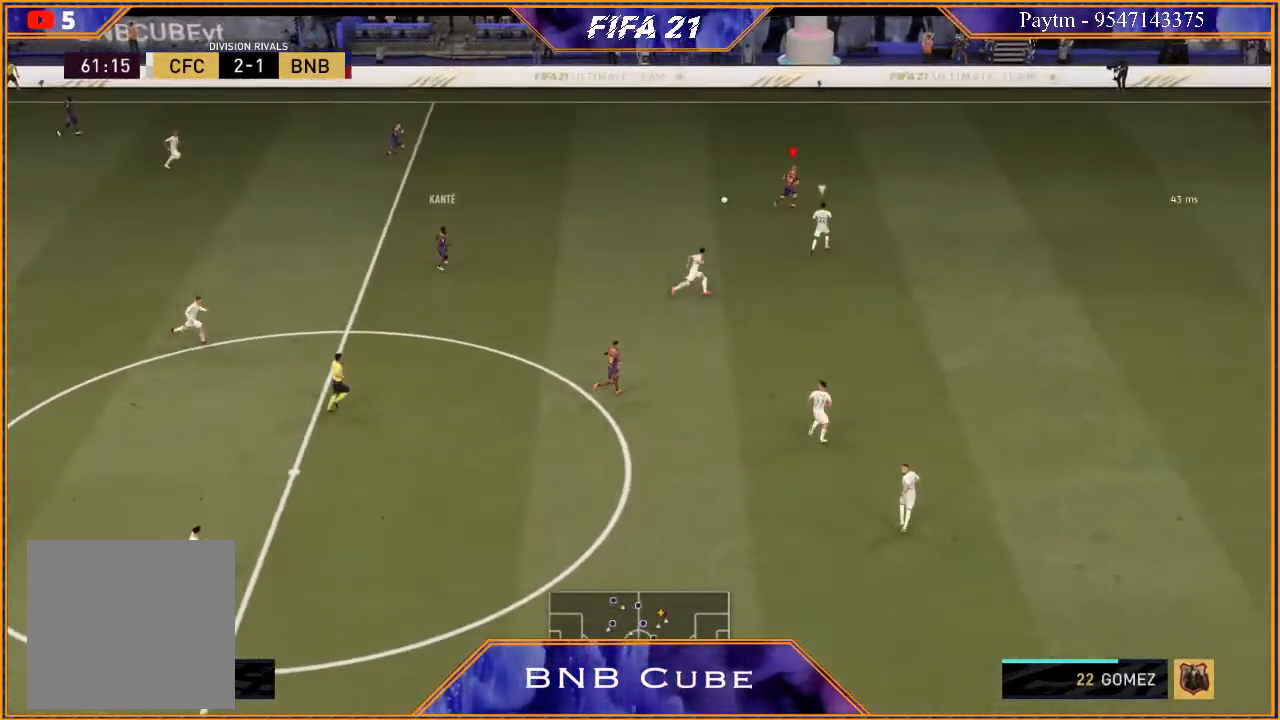
{"buttons": [], "left_stick": "right", "right_stick": "center", "events": [[33, "left_stick", "right"], [433, "R2", "up"]]}
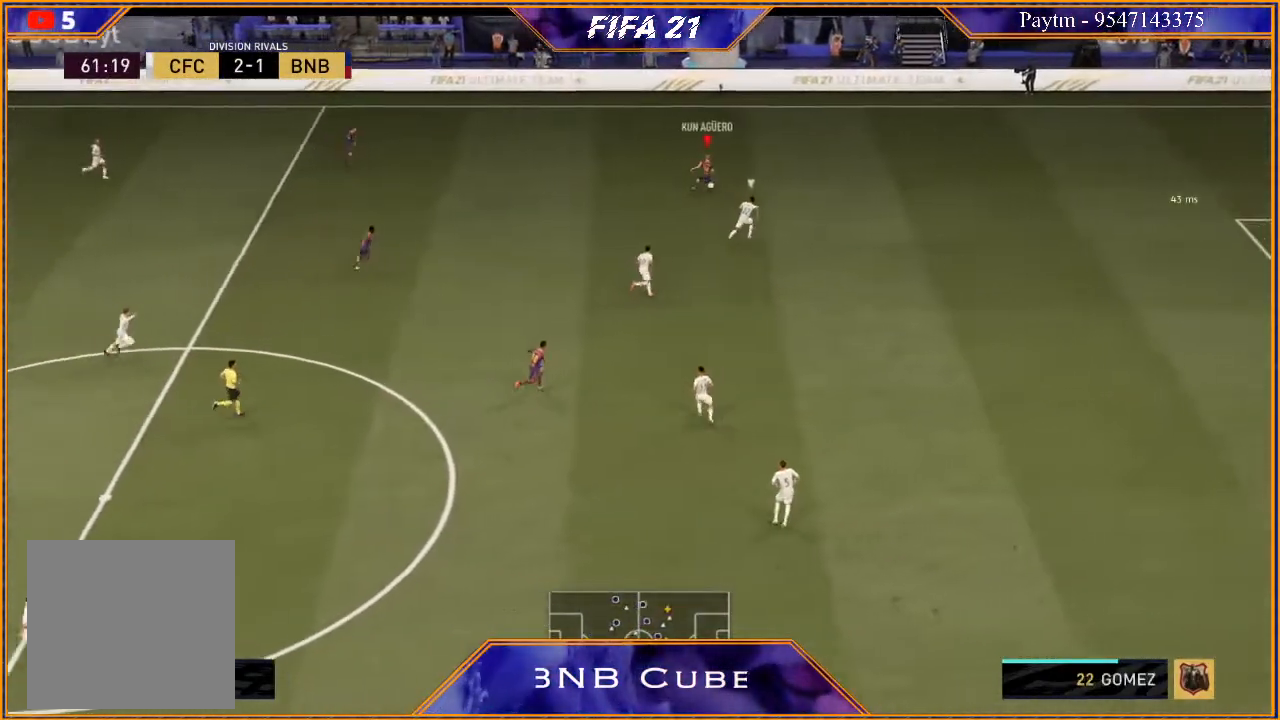
{"buttons": [], "left_stick": "down", "right_stick": "down", "events": [[133, "right_stick", "down"], [200, "left_stick", "down-right"], [400, "left_stick", "down"]]}
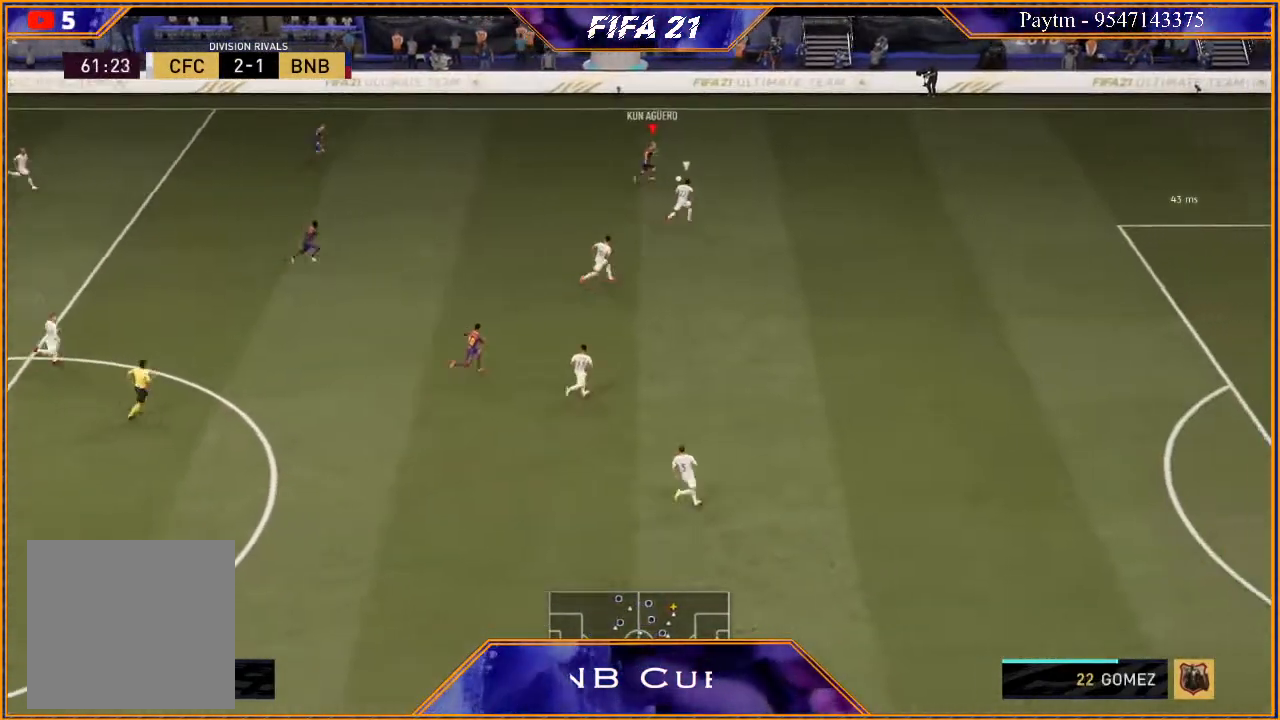
{"buttons": [], "left_stick": "down-left", "right_stick": "center", "events": [[133, "left_stick", "down-left"], [367, "right_stick", "center"]]}
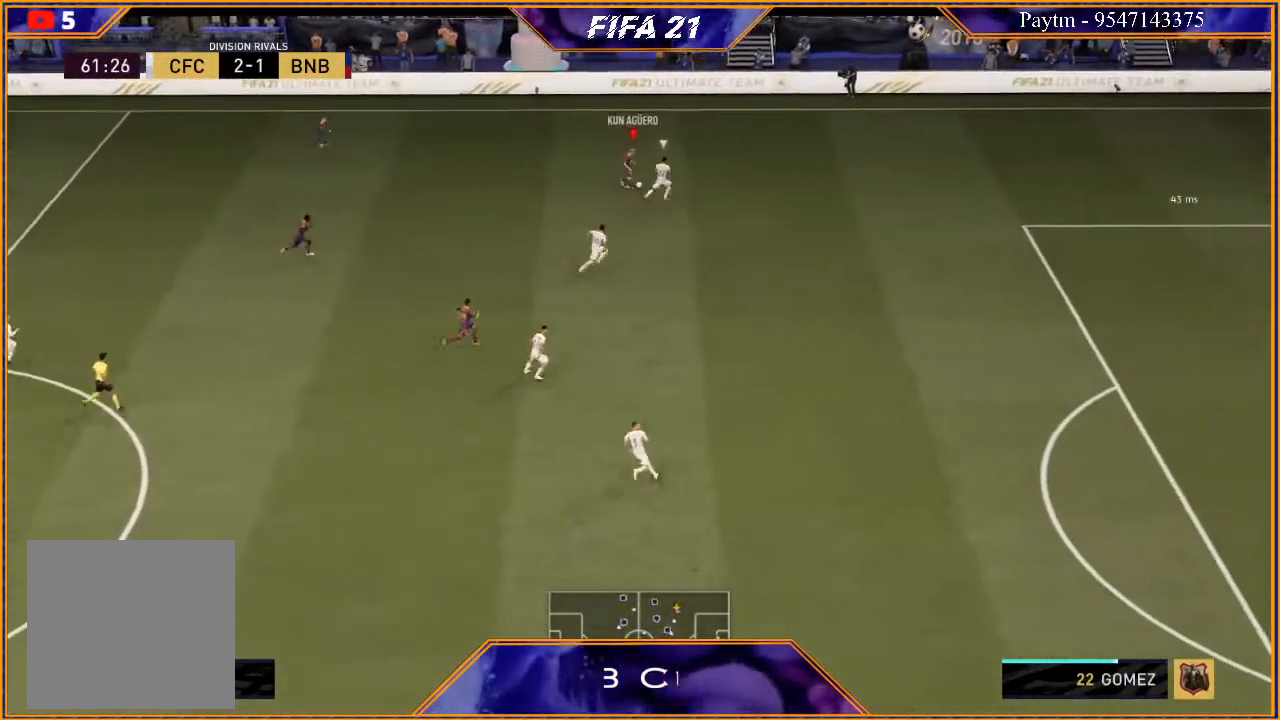
{"buttons": ["R2"], "left_stick": "down-left", "right_stick": "center", "events": [[67, "A", "down"], [133, "A", "up"], [300, "R2", "down"]]}
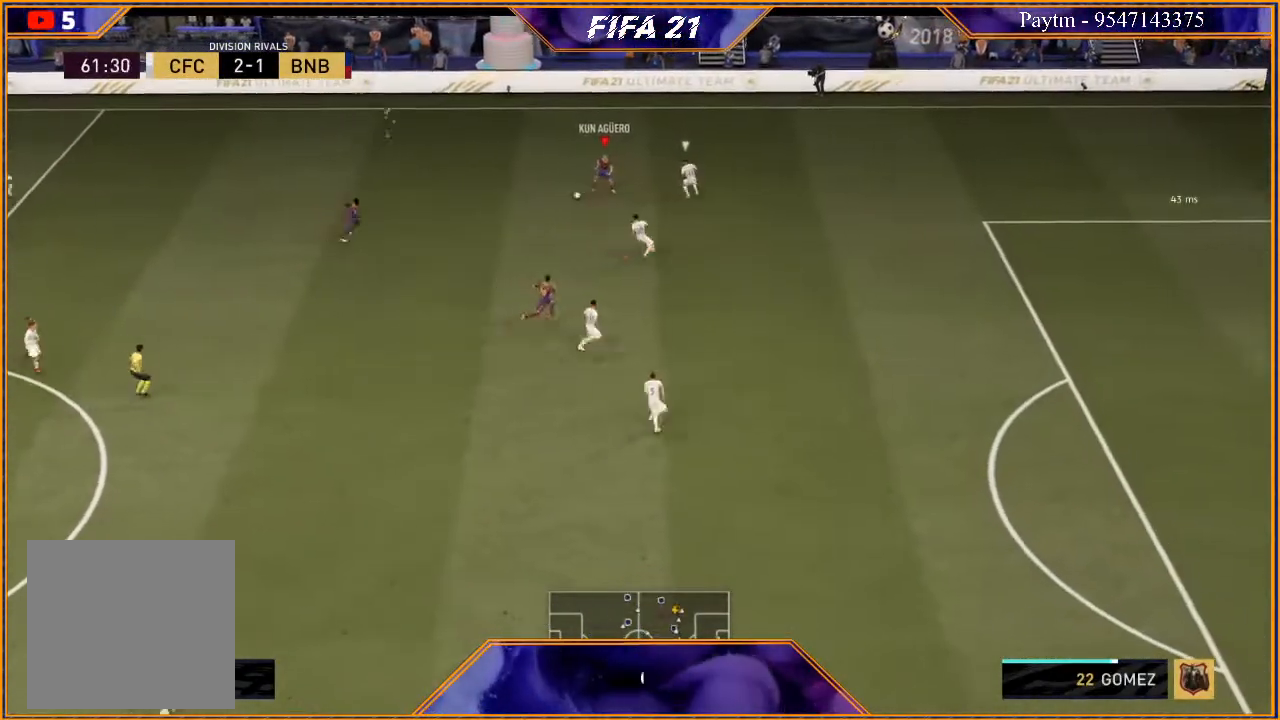
{"buttons": [], "left_stick": "down", "right_stick": "center", "events": [[167, "left_stick", "down"], [400, "R2", "up"]]}
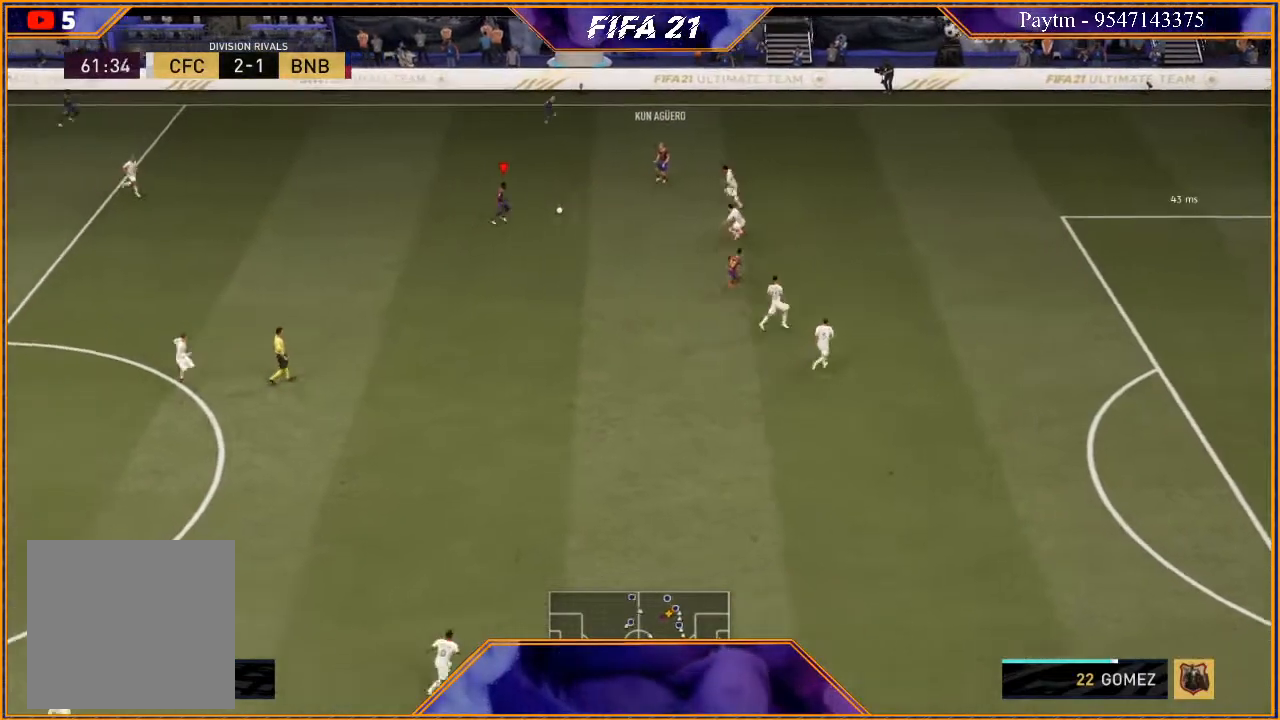
{"buttons": [], "left_stick": "up", "right_stick": "center", "events": [[233, "left_stick", "up"]]}
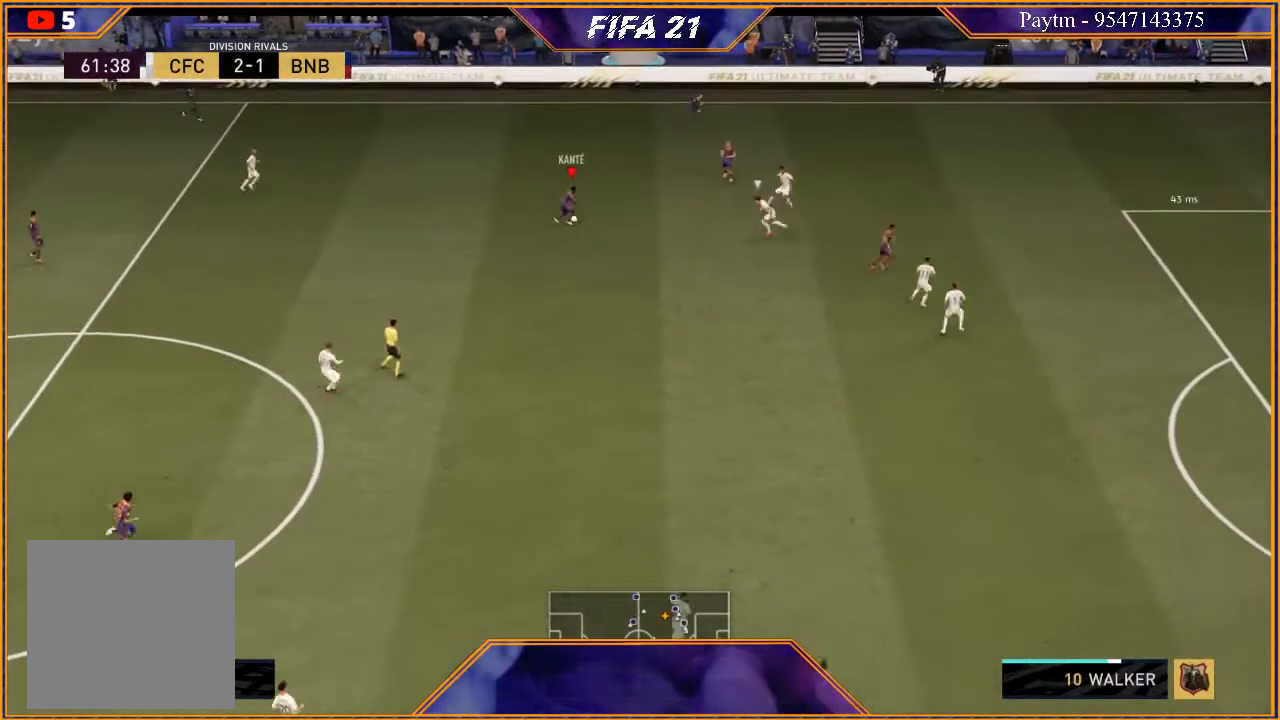
{"buttons": [], "left_stick": "up-right", "right_stick": "center", "events": [[100, "left_stick", "up-right"], [267, "Y", "down"], [400, "Y", "up"]]}
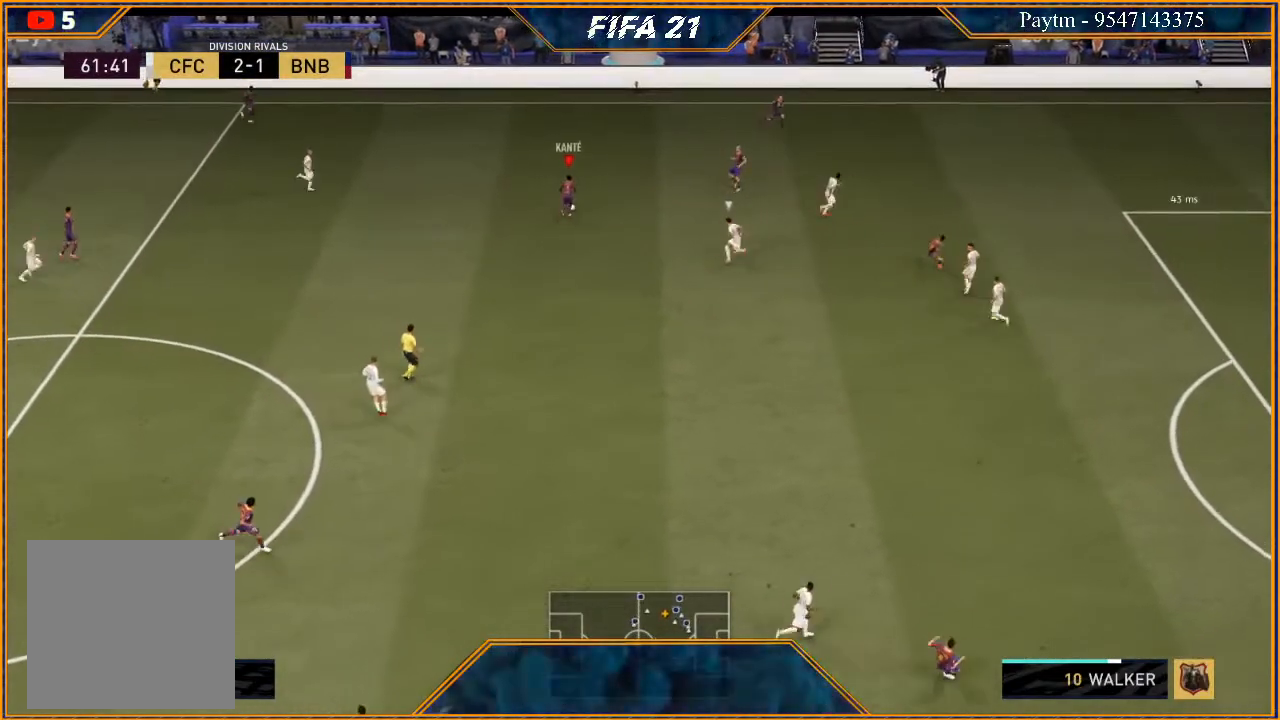
{"buttons": ["R2"], "left_stick": "right", "right_stick": "center", "events": [[33, "R2", "down"], [33, "left_stick", "right"]]}
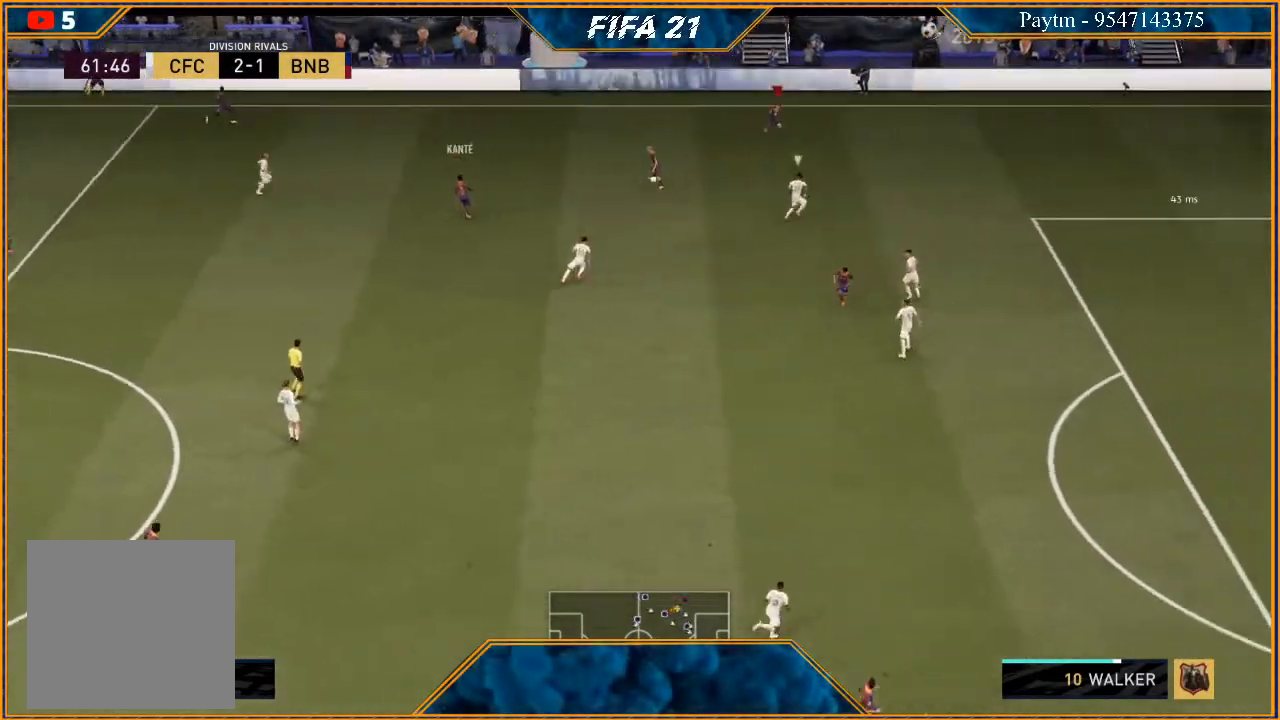
{"buttons": ["R2"], "left_stick": "right", "right_stick": "center", "events": []}
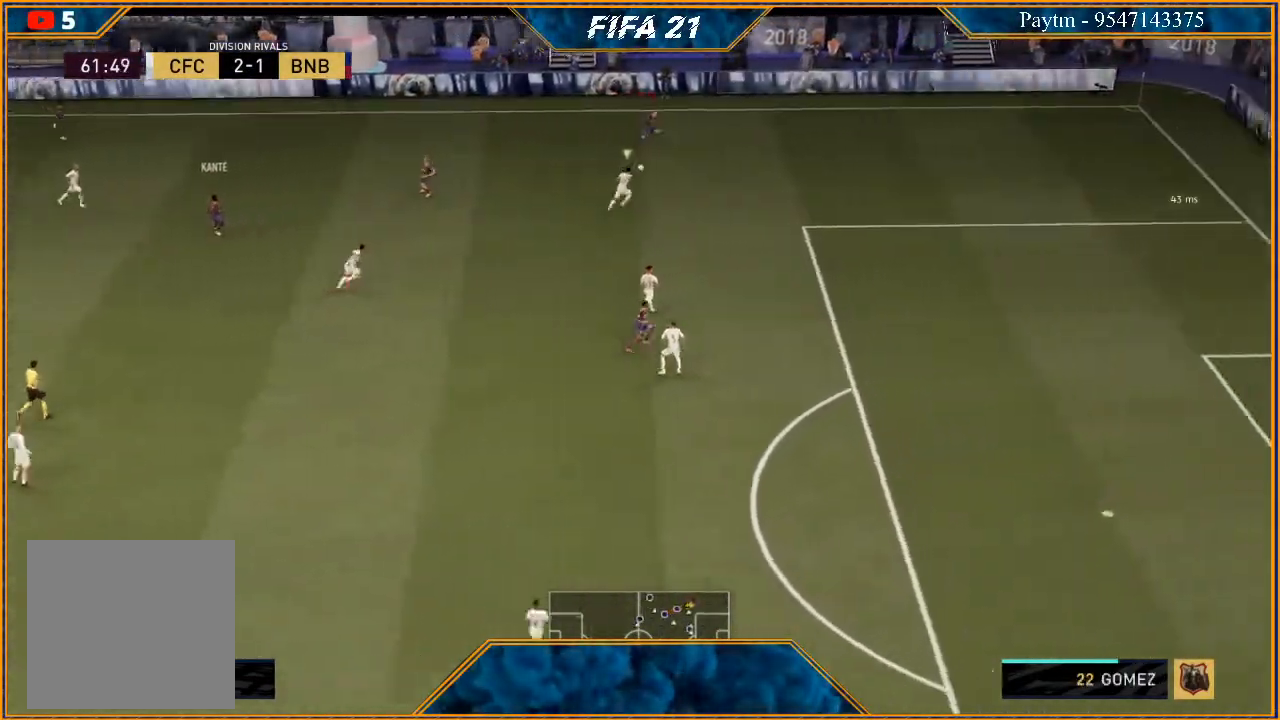
{"buttons": ["R2"], "left_stick": "right", "right_stick": "center", "events": []}
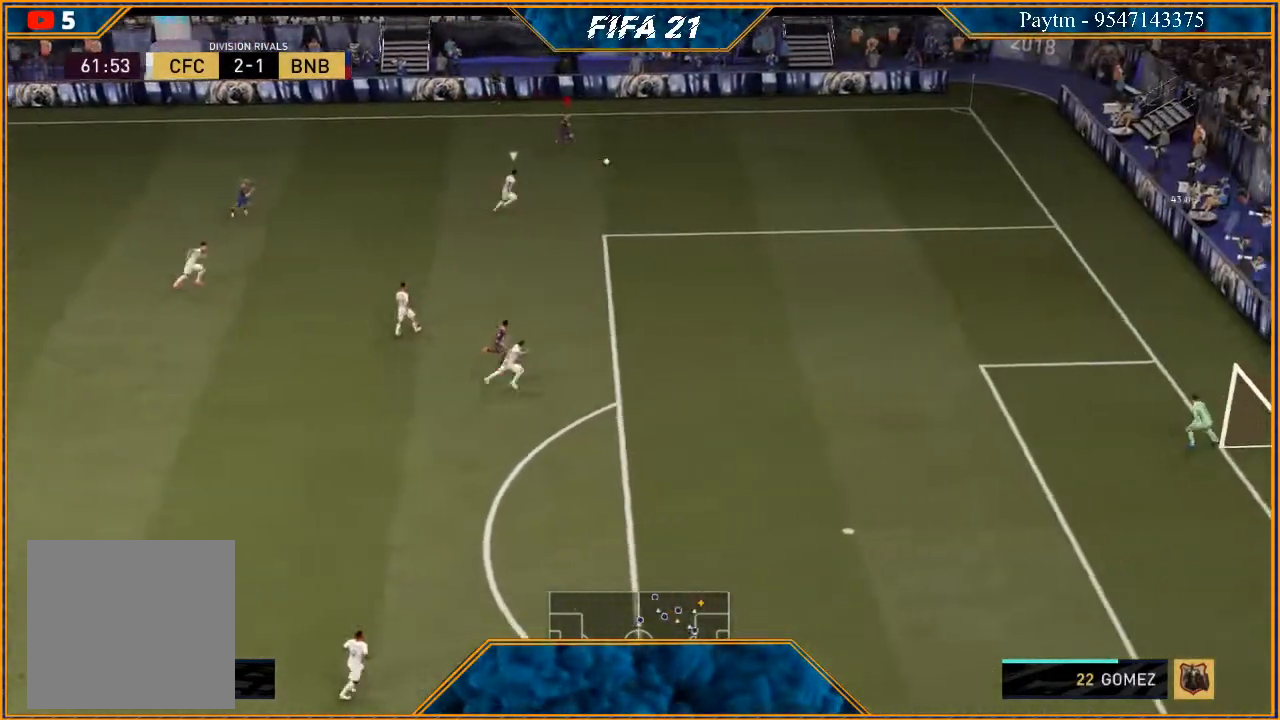
{"buttons": ["X", "R2"], "left_stick": "right", "right_stick": "center", "events": [[500, "X", "down"]]}